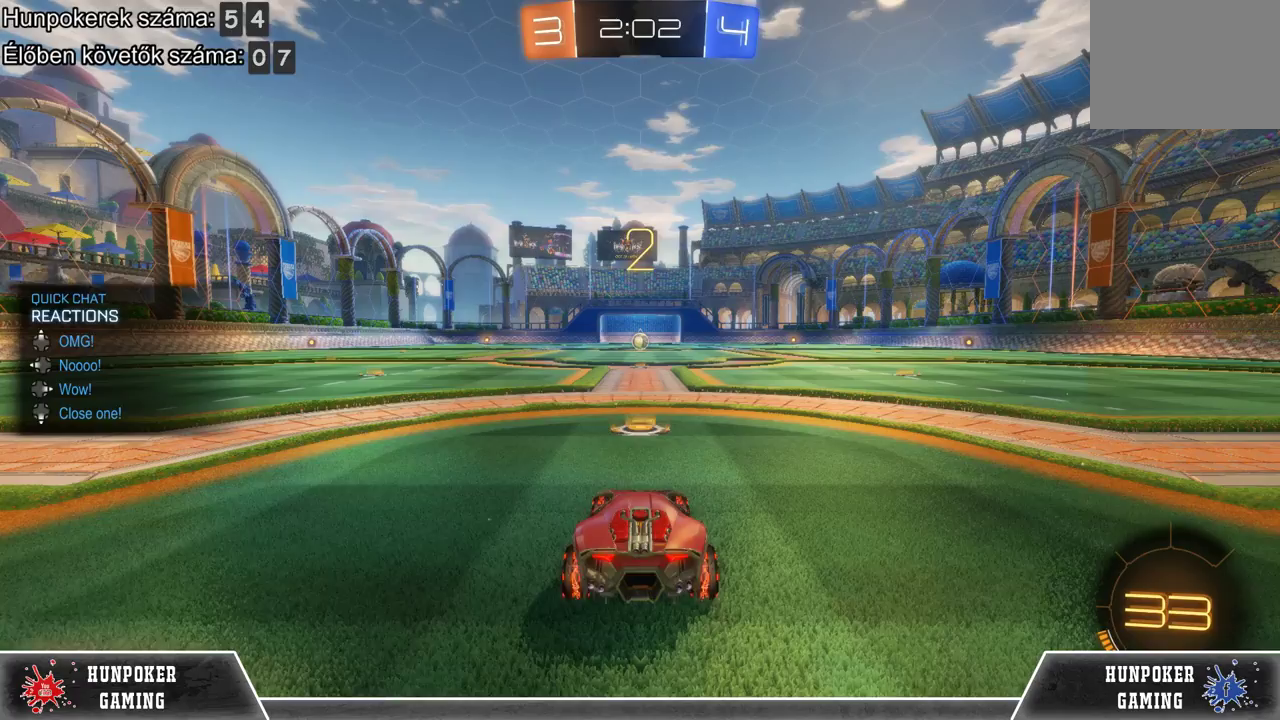
Gameplay with a controller (Xbox layout); each line is a JSON object with the inputs held at the frame after it. "events" lists button and stick changes between this image and that frame as [ms after this image, input, new state], when the widget could be followed in between.
{"buttons": ["R2"], "left_stick": "center", "right_stick": "center", "events": [[400, "R2", "down"]]}
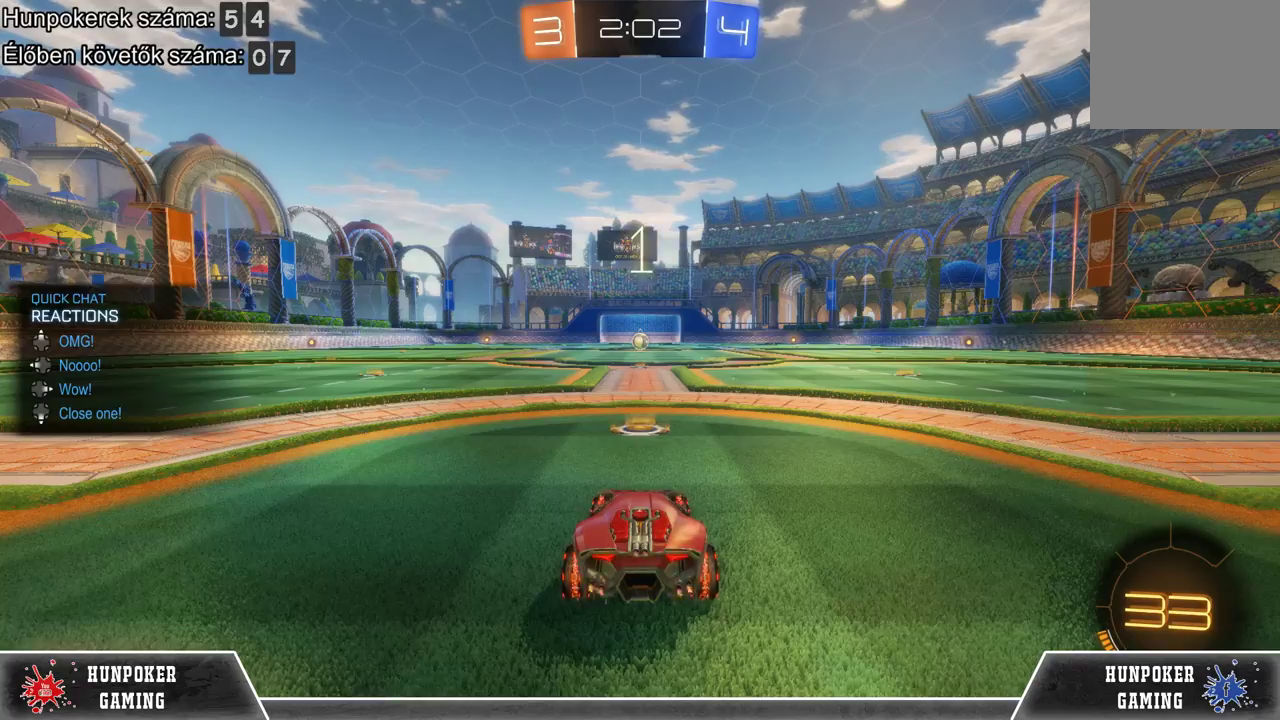
{"buttons": ["R2"], "left_stick": "center", "right_stick": "center", "events": []}
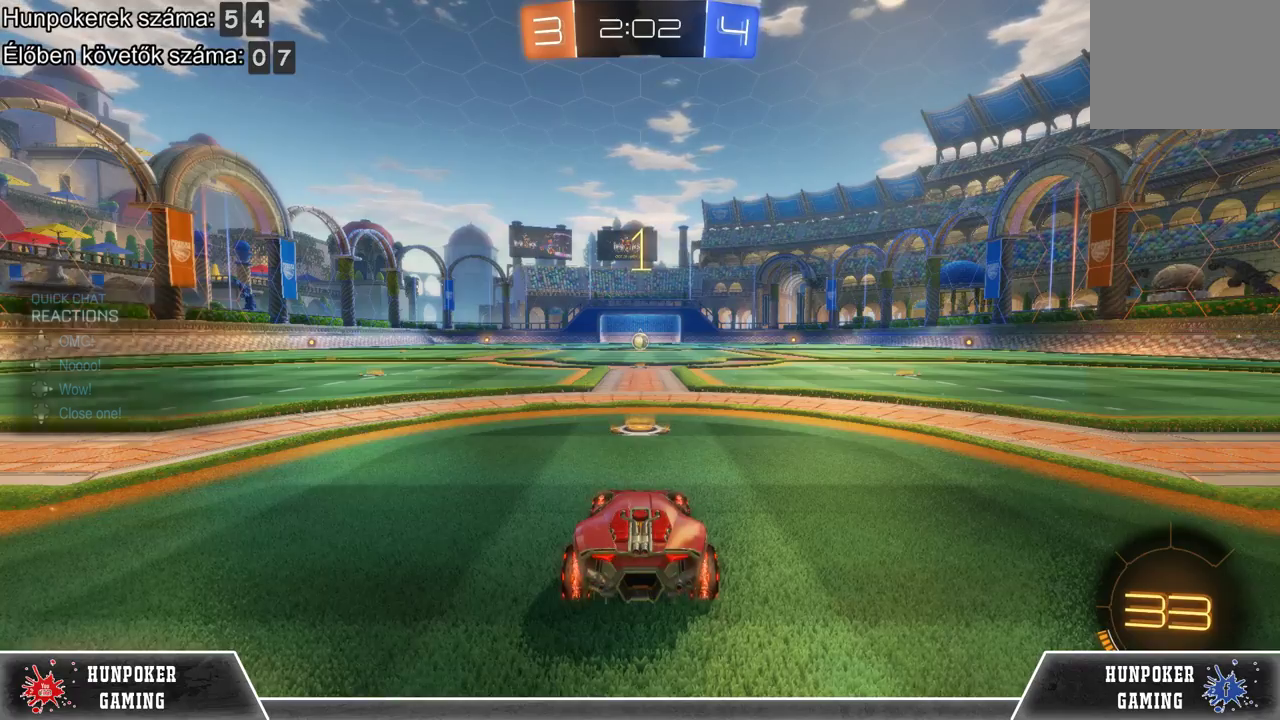
{"buttons": ["R1", "R2"], "left_stick": "center", "right_stick": "center", "events": [[500, "R1", "down"]]}
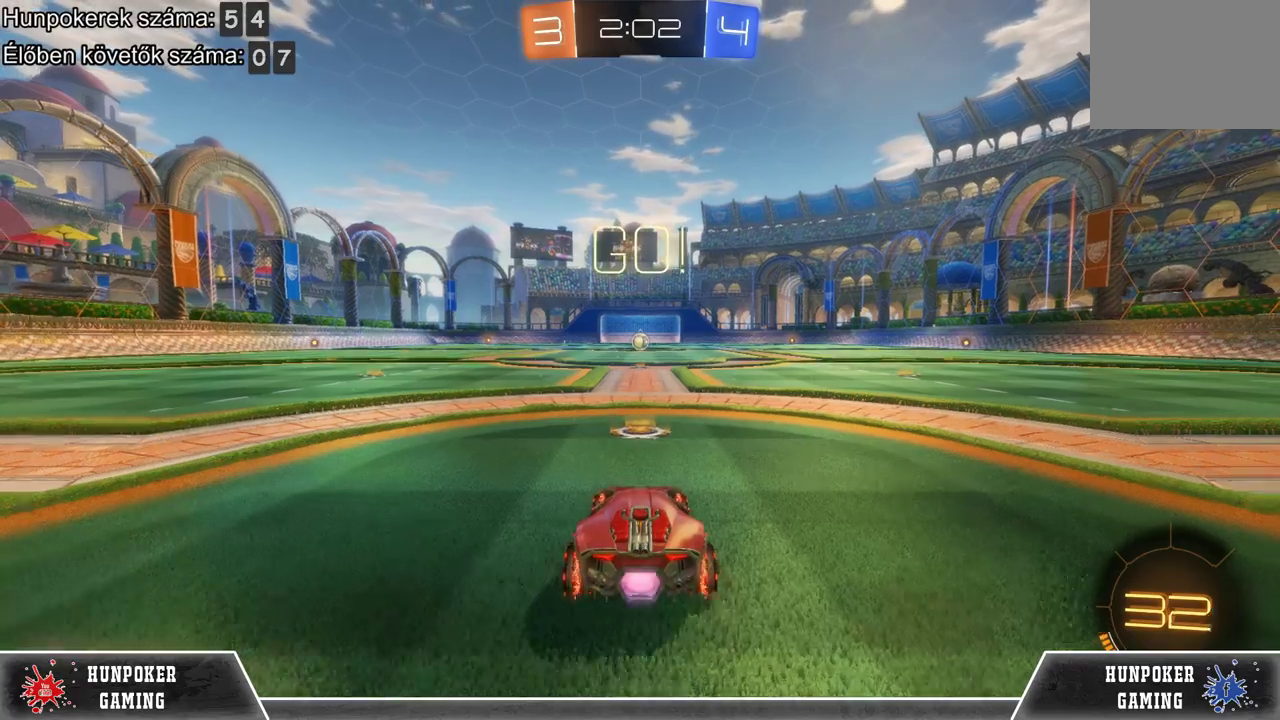
{"buttons": ["R1", "R2"], "left_stick": "center", "right_stick": "center", "events": []}
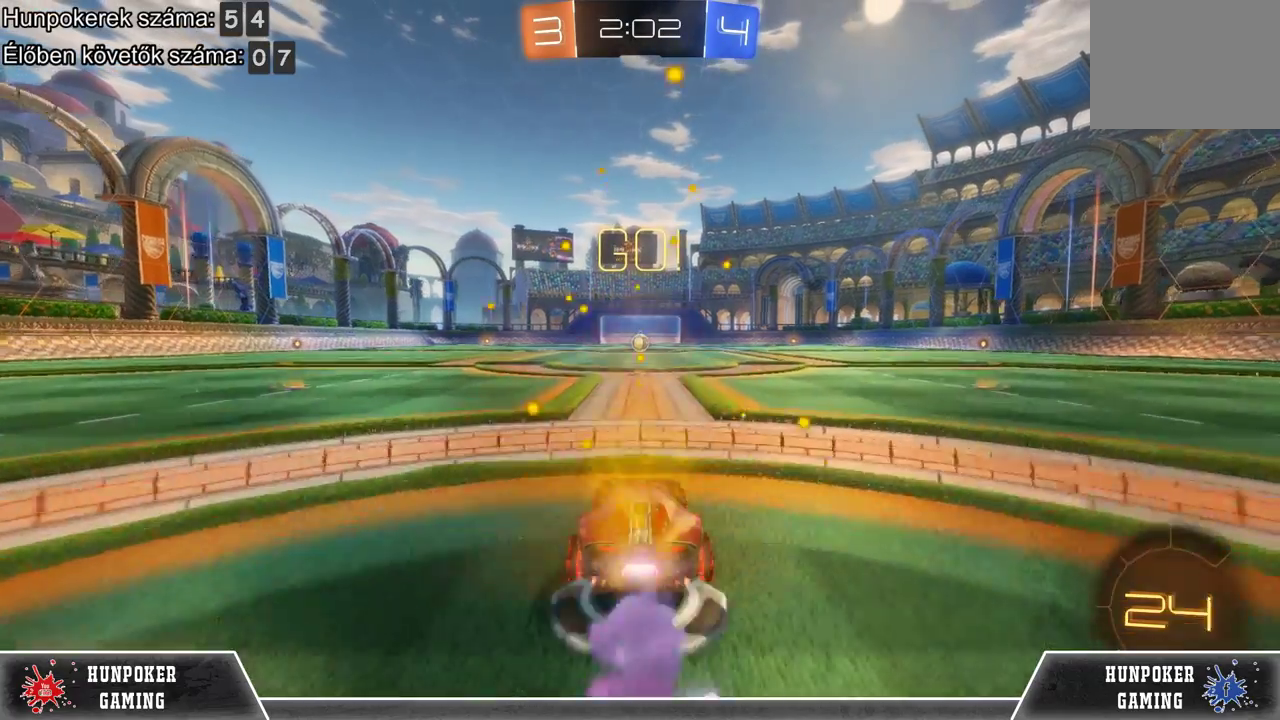
{"buttons": ["R1", "R2"], "left_stick": "center", "right_stick": "center", "events": []}
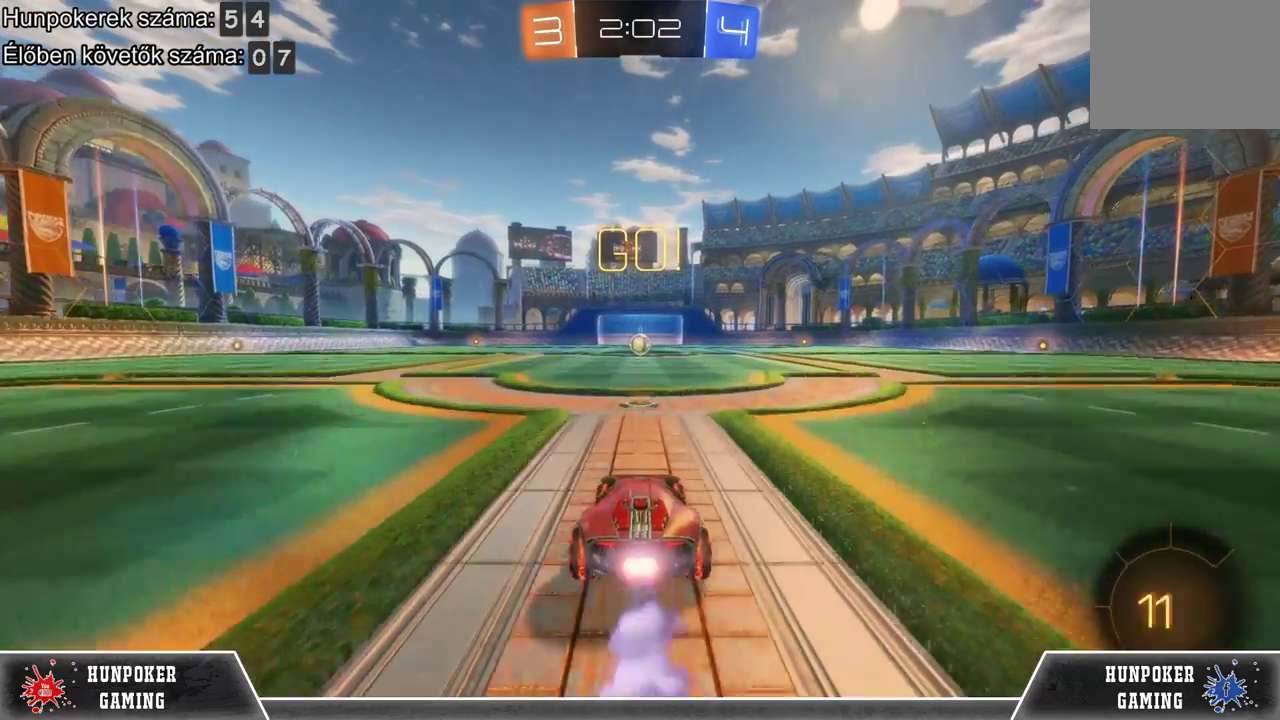
{"buttons": ["R1", "R2"], "left_stick": "center", "right_stick": "center", "events": []}
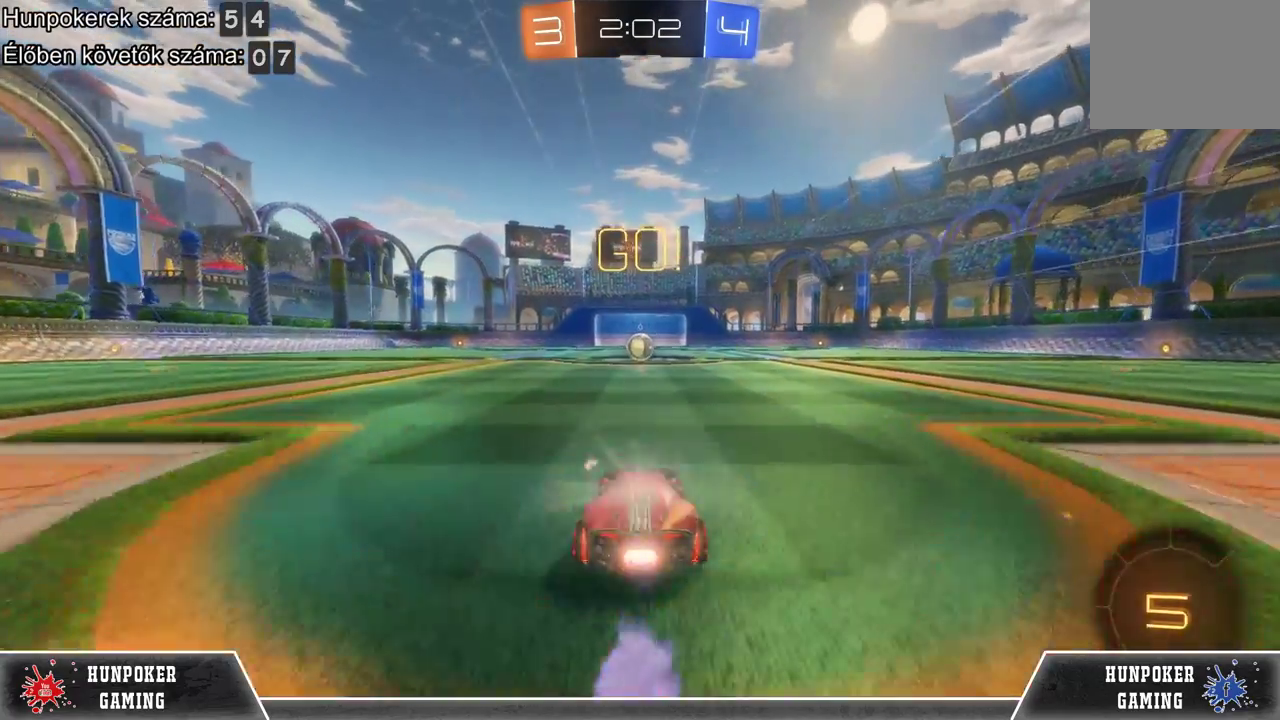
{"buttons": ["R1", "R2"], "left_stick": "center", "right_stick": "center", "events": []}
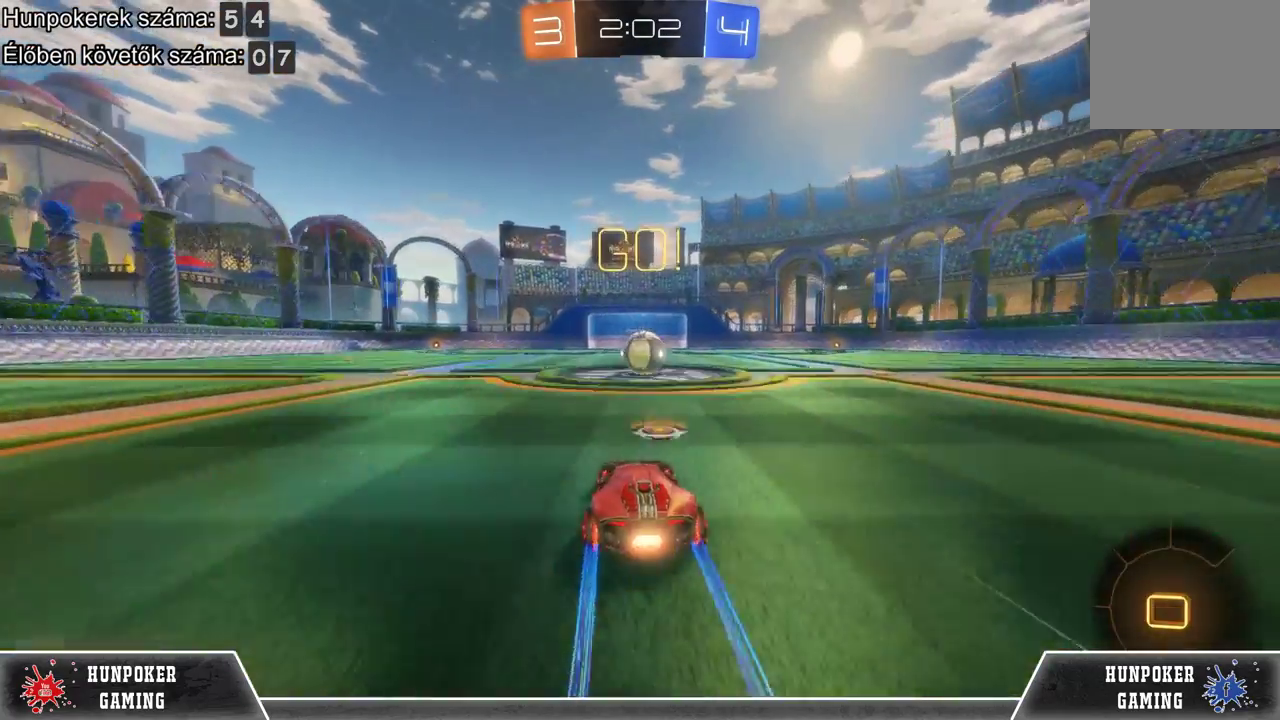
{"buttons": ["R1", "R2"], "left_stick": "center", "right_stick": "center", "events": [[200, "left_stick", "right"], [500, "left_stick", "center"]]}
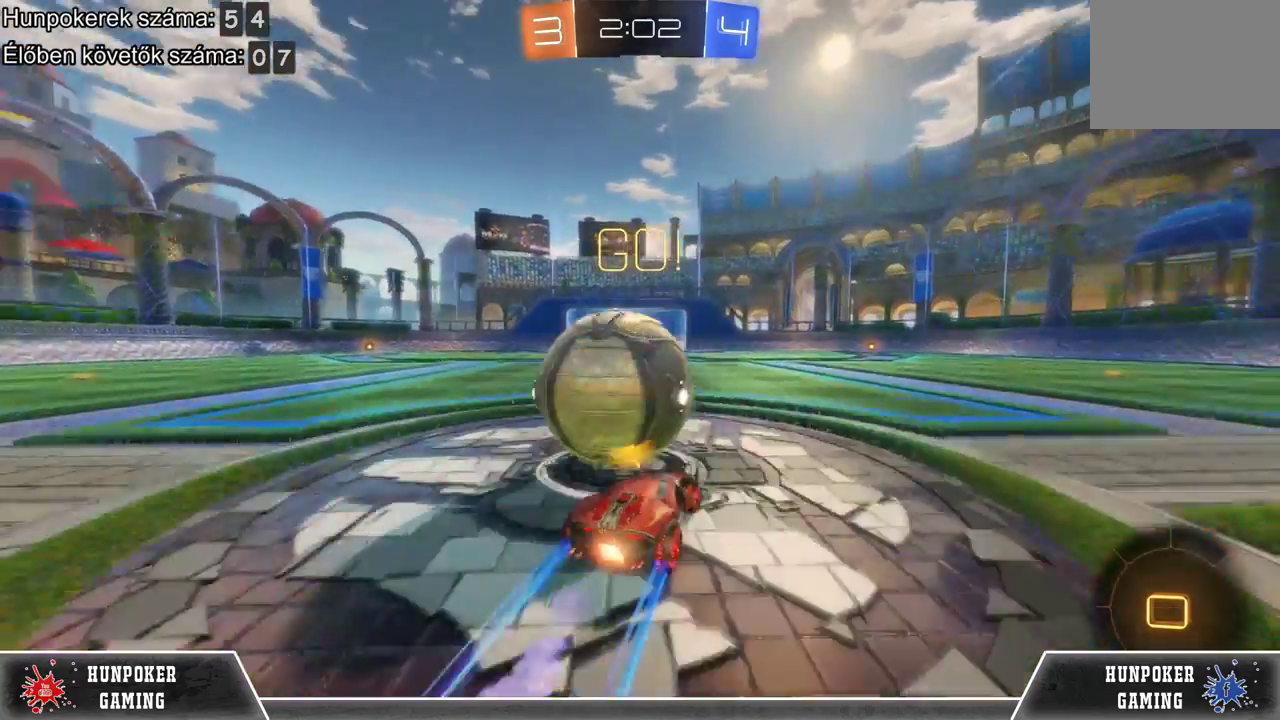
{"buttons": ["L2"], "left_stick": "center", "right_stick": "center", "events": [[67, "R1", "up"], [100, "R2", "up"], [267, "L2", "down"]]}
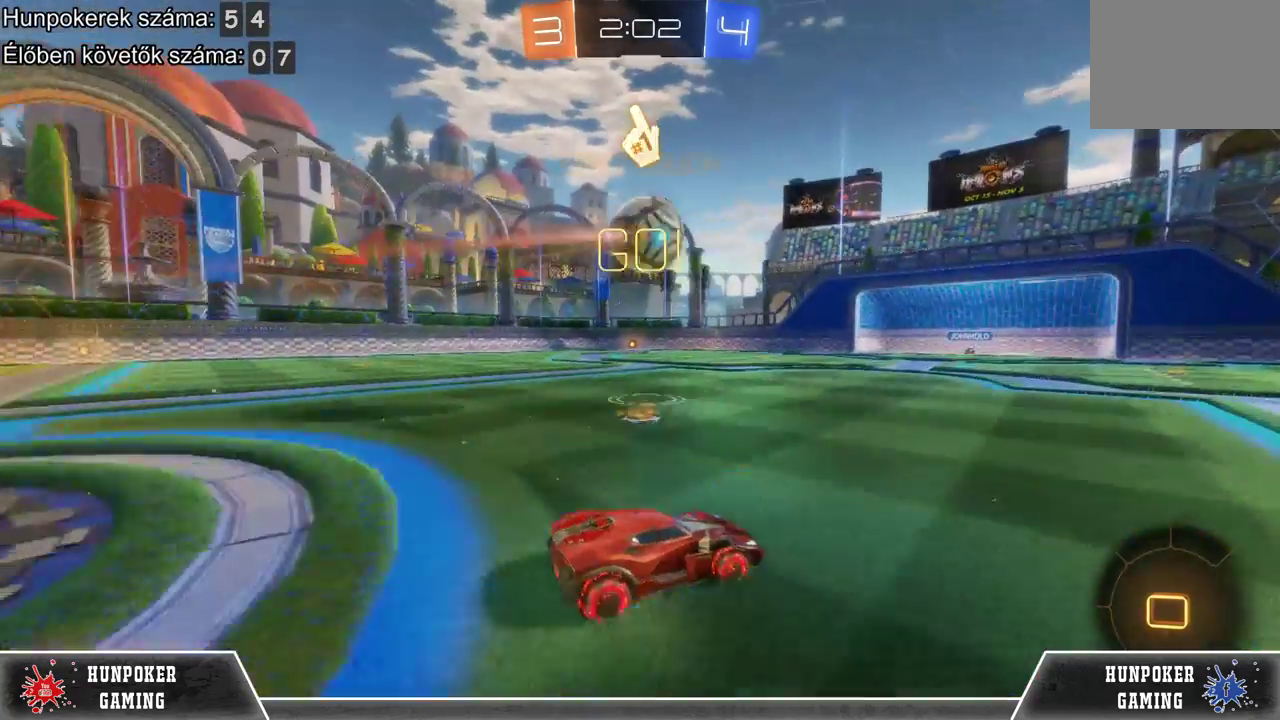
{"buttons": ["R2"], "left_stick": "left", "right_stick": "center", "events": [[67, "L2", "up"], [100, "left_stick", "left"], [267, "R2", "down"]]}
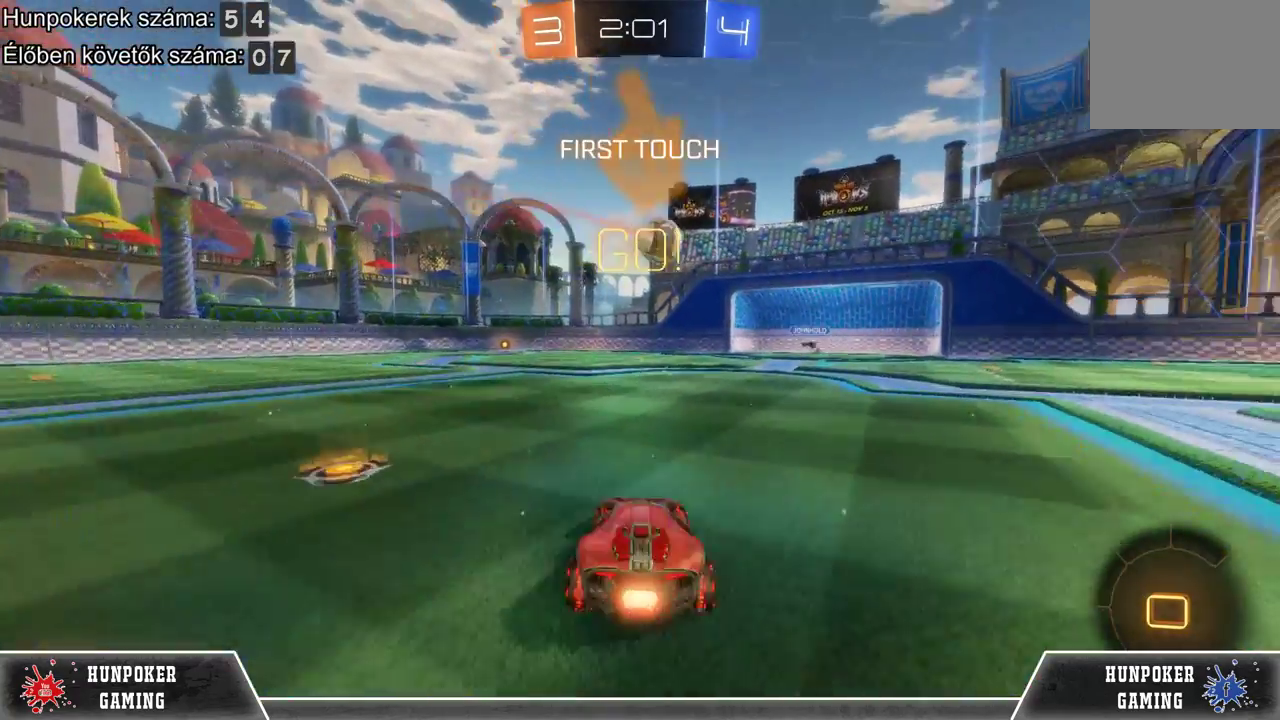
{"buttons": [], "left_stick": "left", "right_stick": "center", "events": [[433, "R2", "up"]]}
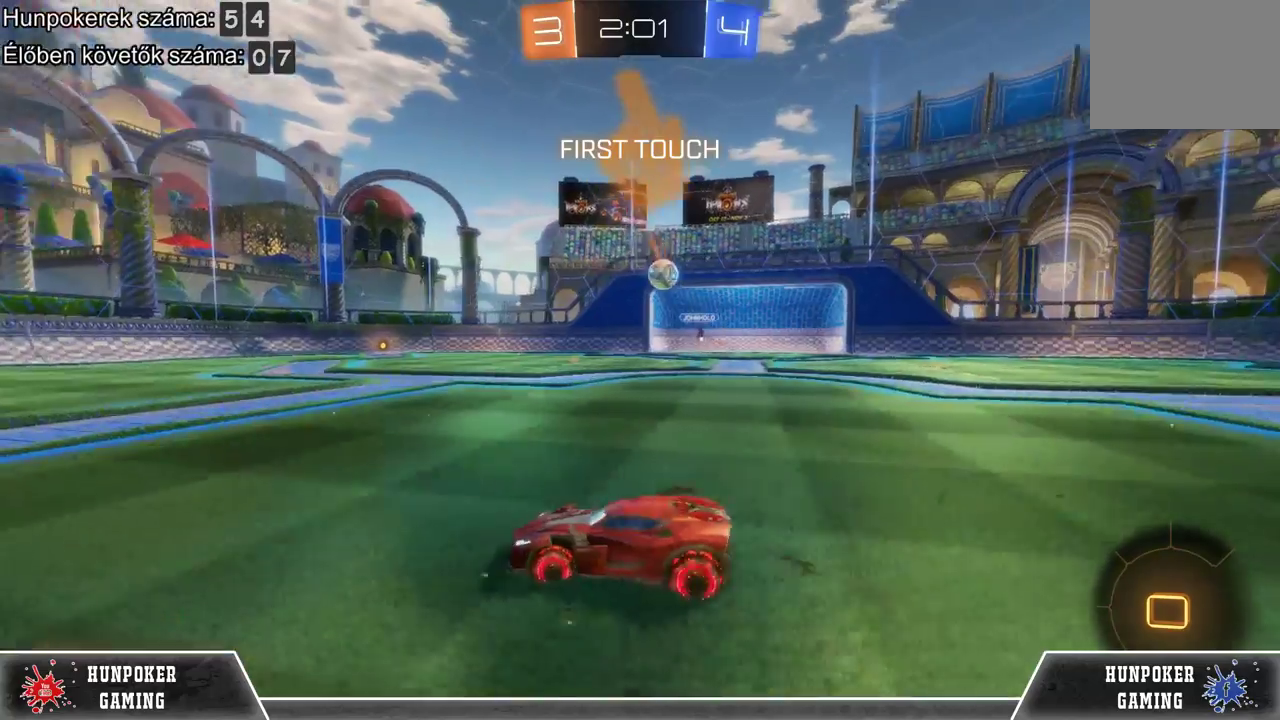
{"buttons": [], "left_stick": "right", "right_stick": "center", "events": [[100, "left_stick", "center"], [300, "left_stick", "right"]]}
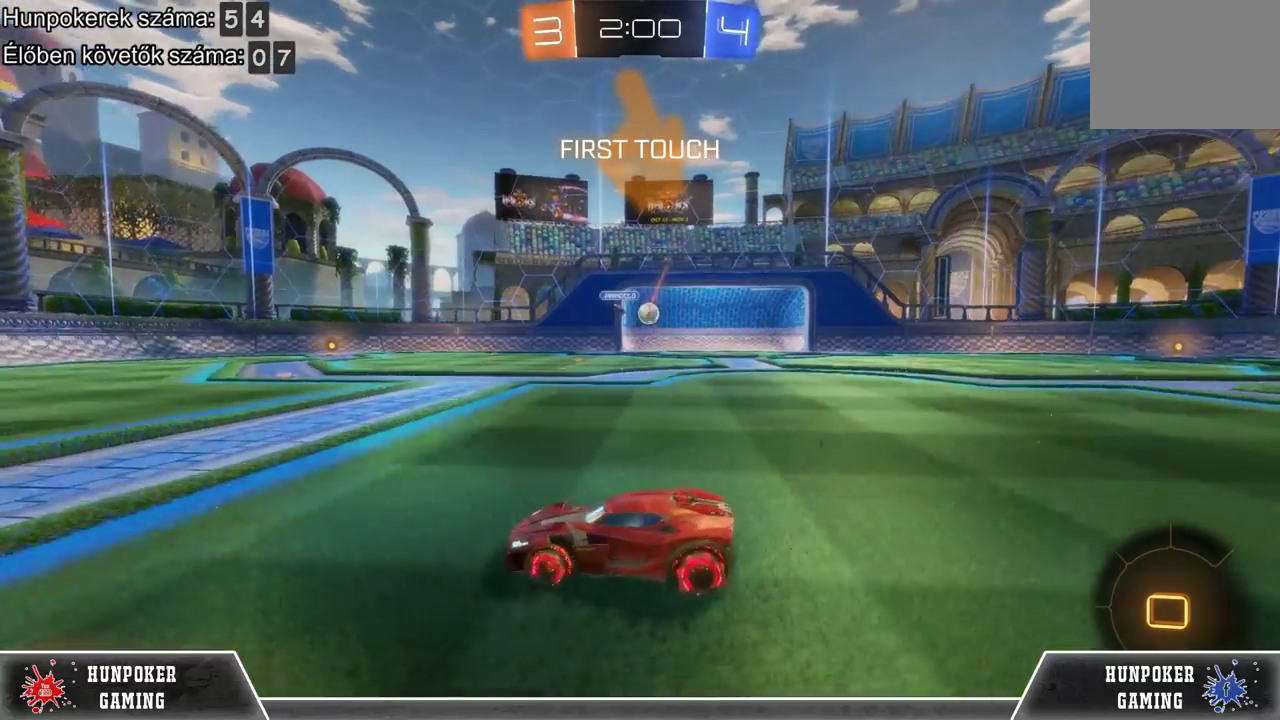
{"buttons": [], "left_stick": "right", "right_stick": "center", "events": []}
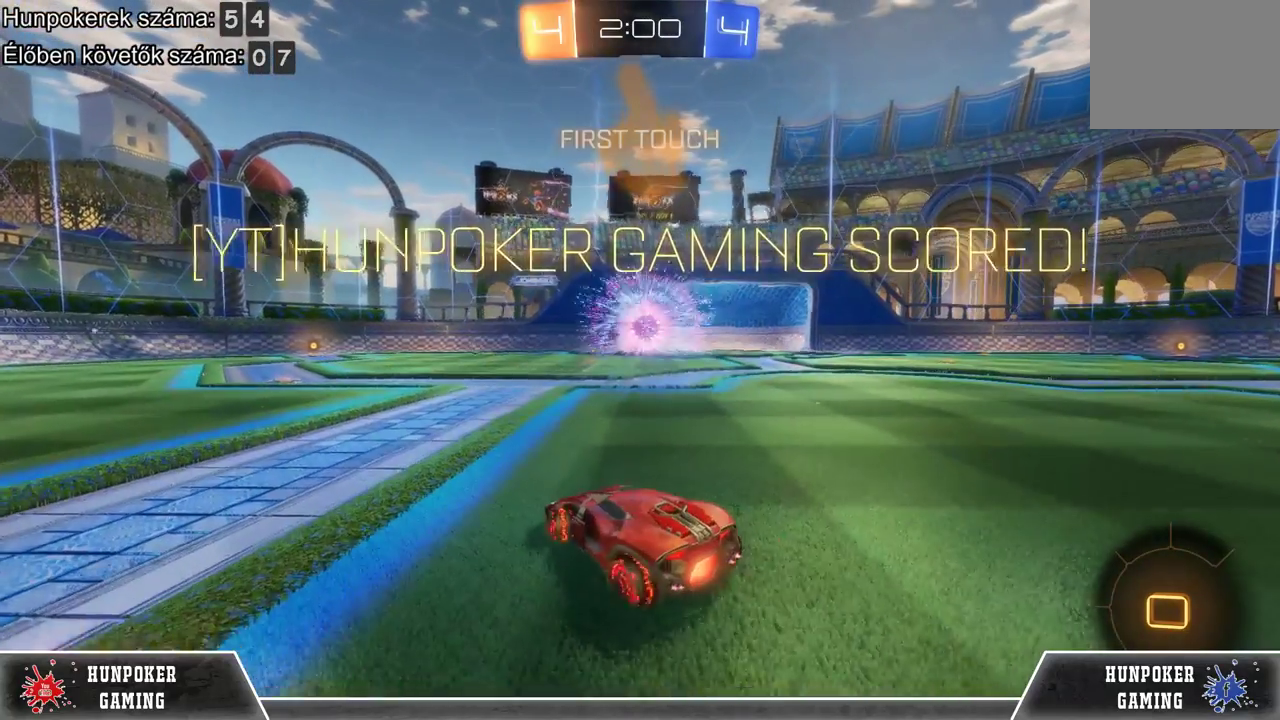
{"buttons": [], "left_stick": "right", "right_stick": "center", "events": []}
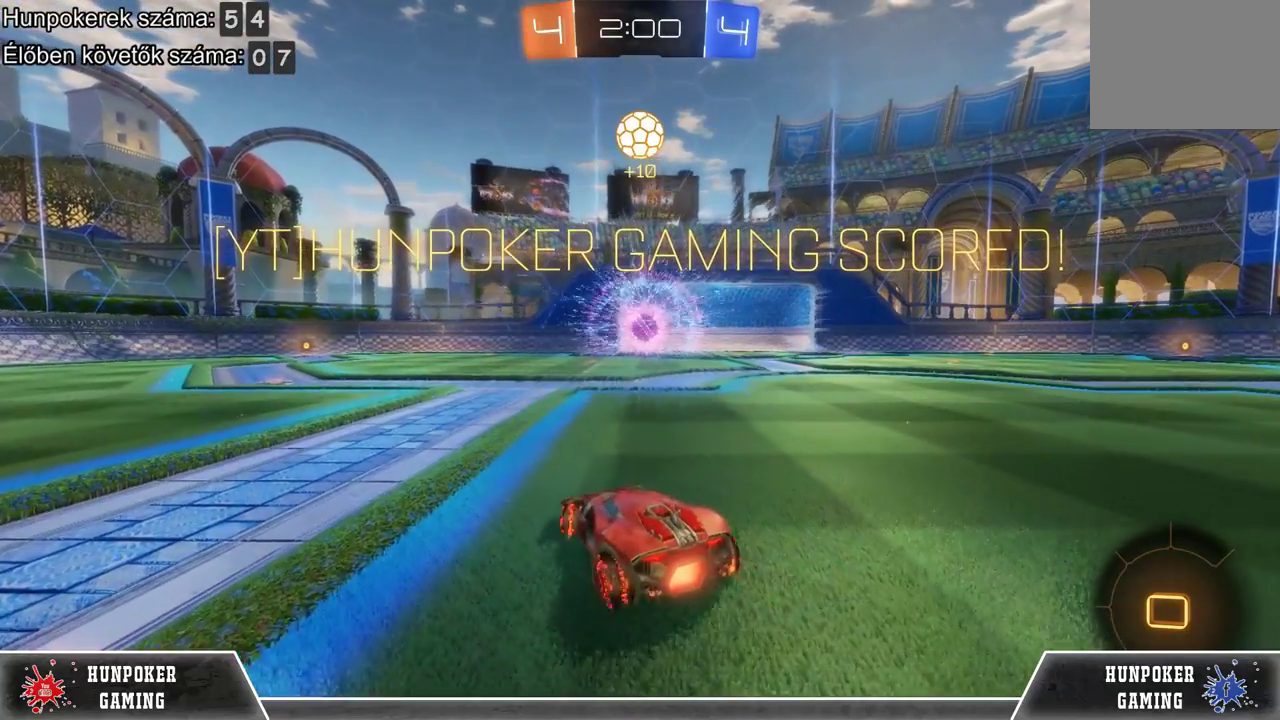
{"buttons": [], "left_stick": "center", "right_stick": "center", "events": [[67, "left_stick", "center"]]}
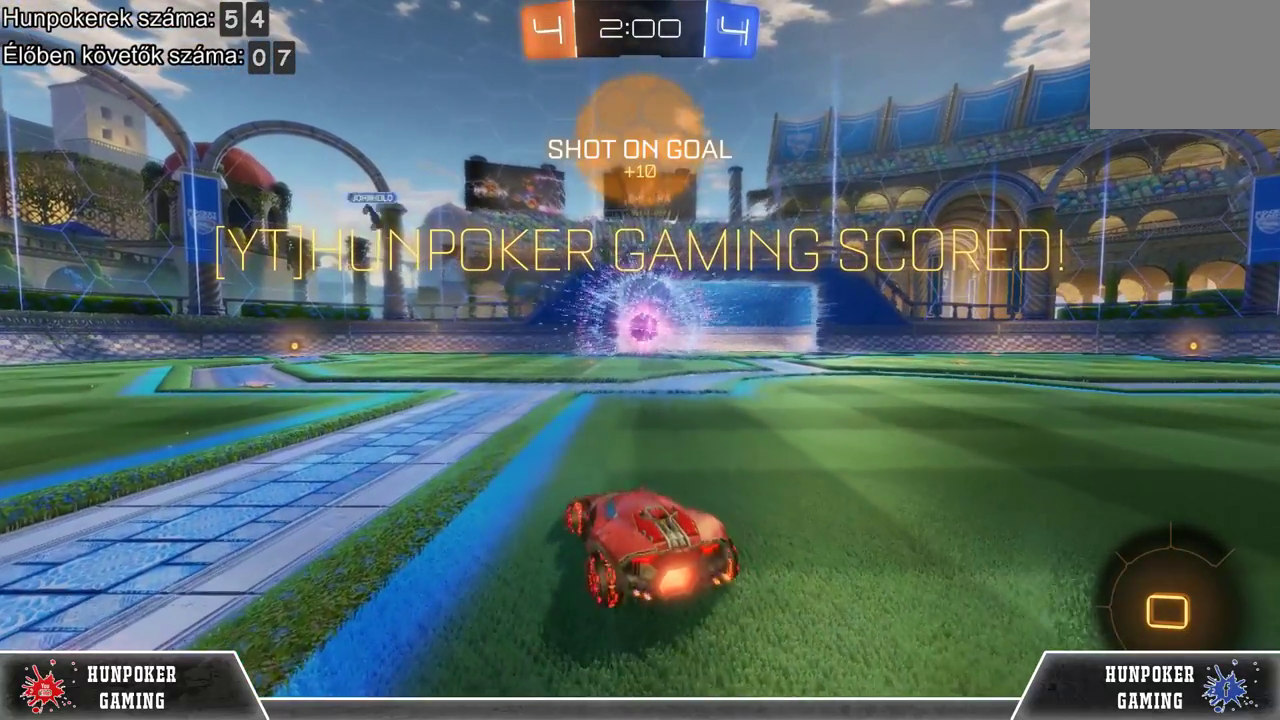
{"buttons": [], "left_stick": "center", "right_stick": "center", "events": []}
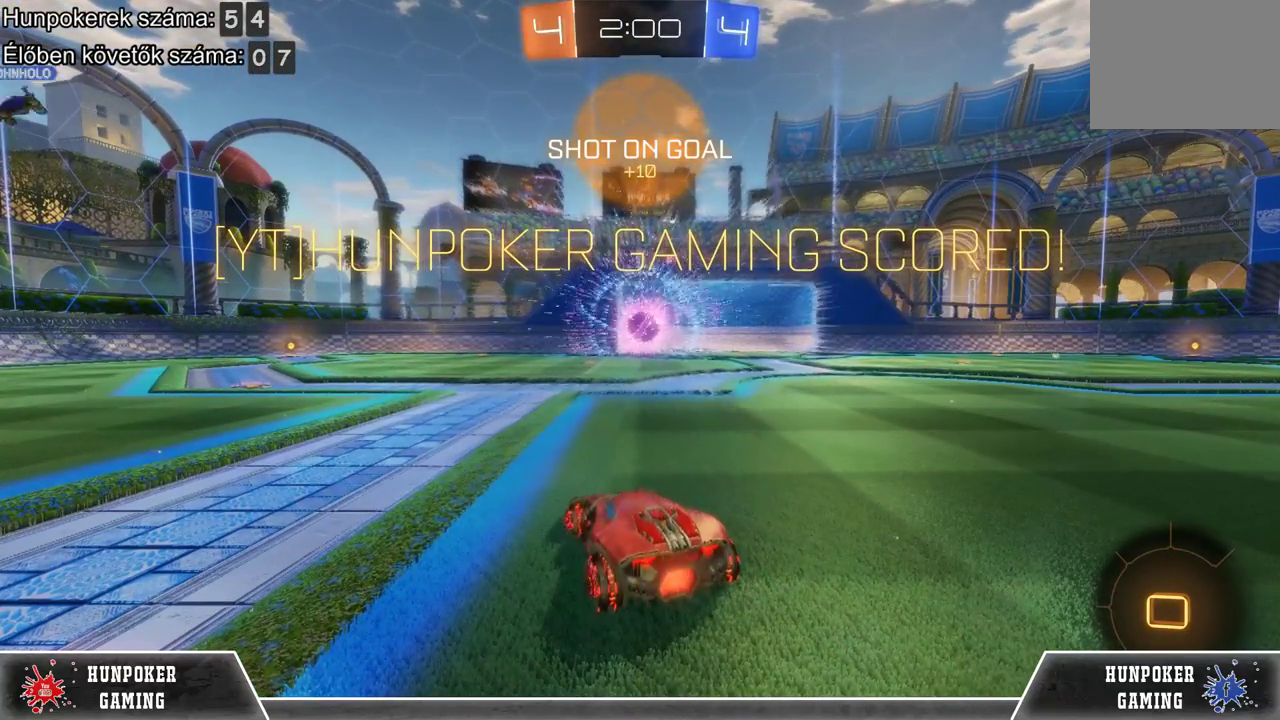
{"buttons": [], "left_stick": "center", "right_stick": "center", "events": []}
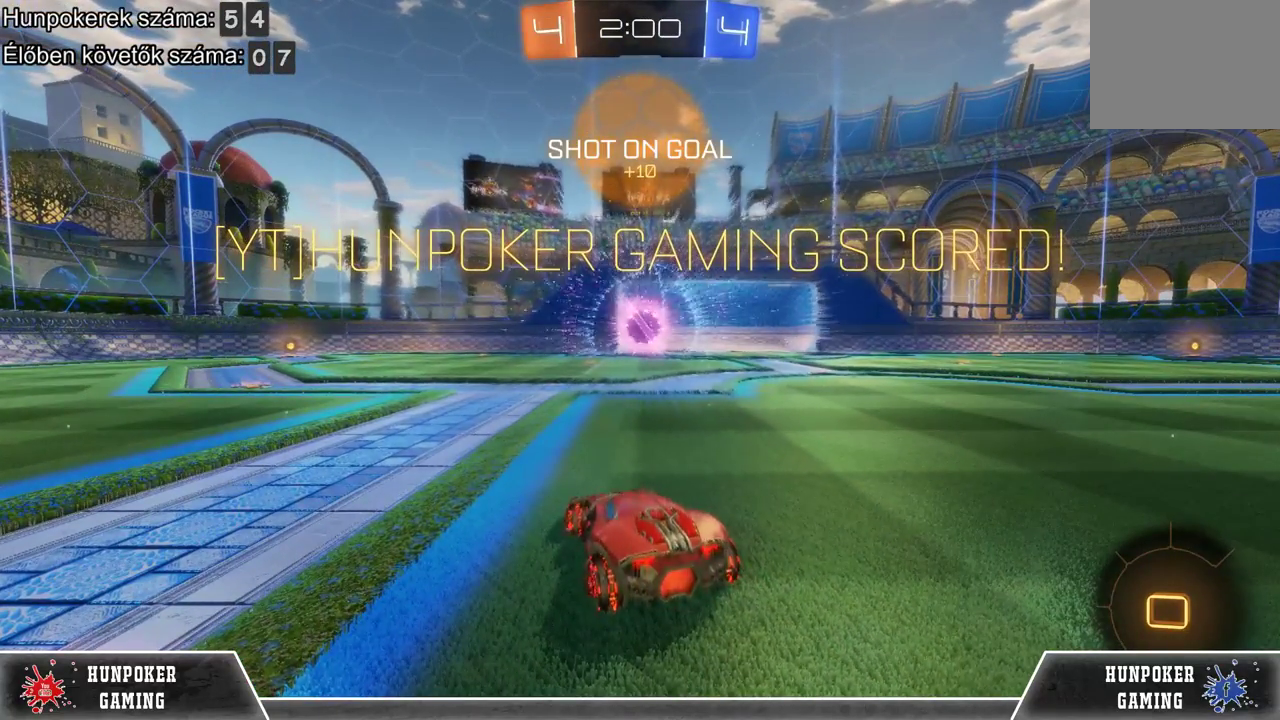
{"buttons": [], "left_stick": "center", "right_stick": "center", "events": []}
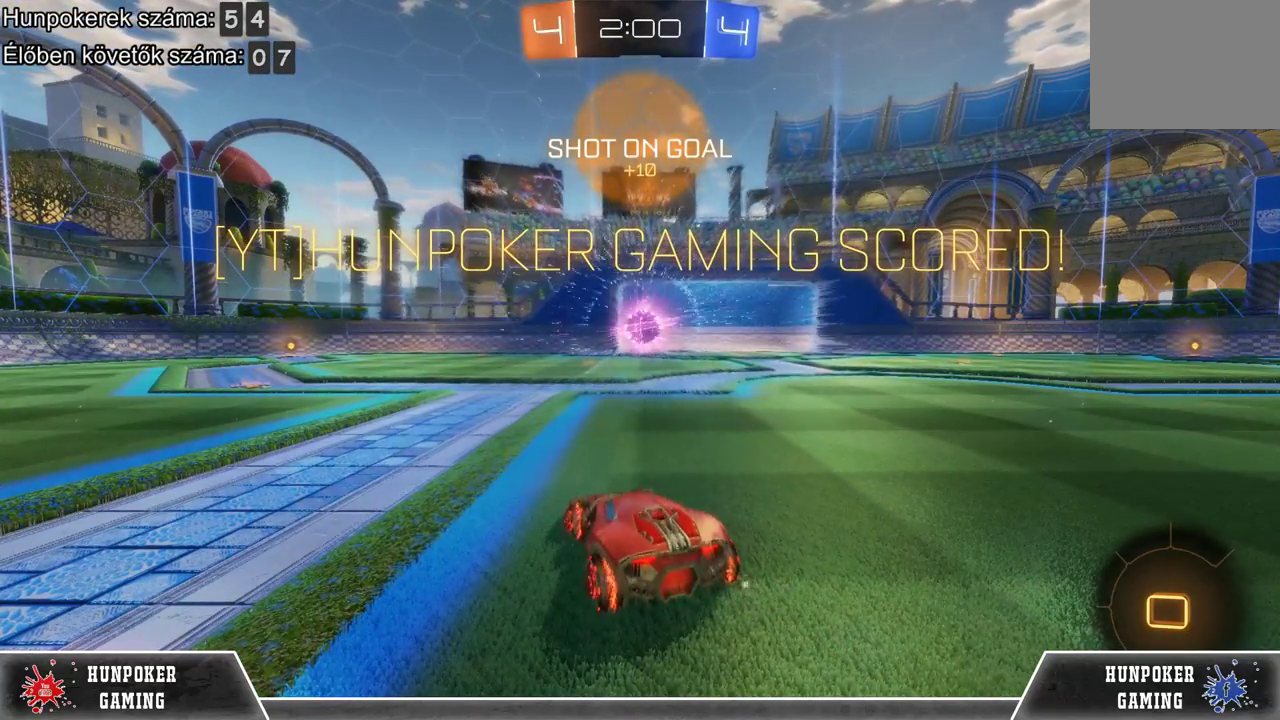
{"buttons": [], "left_stick": "center", "right_stick": "center", "events": []}
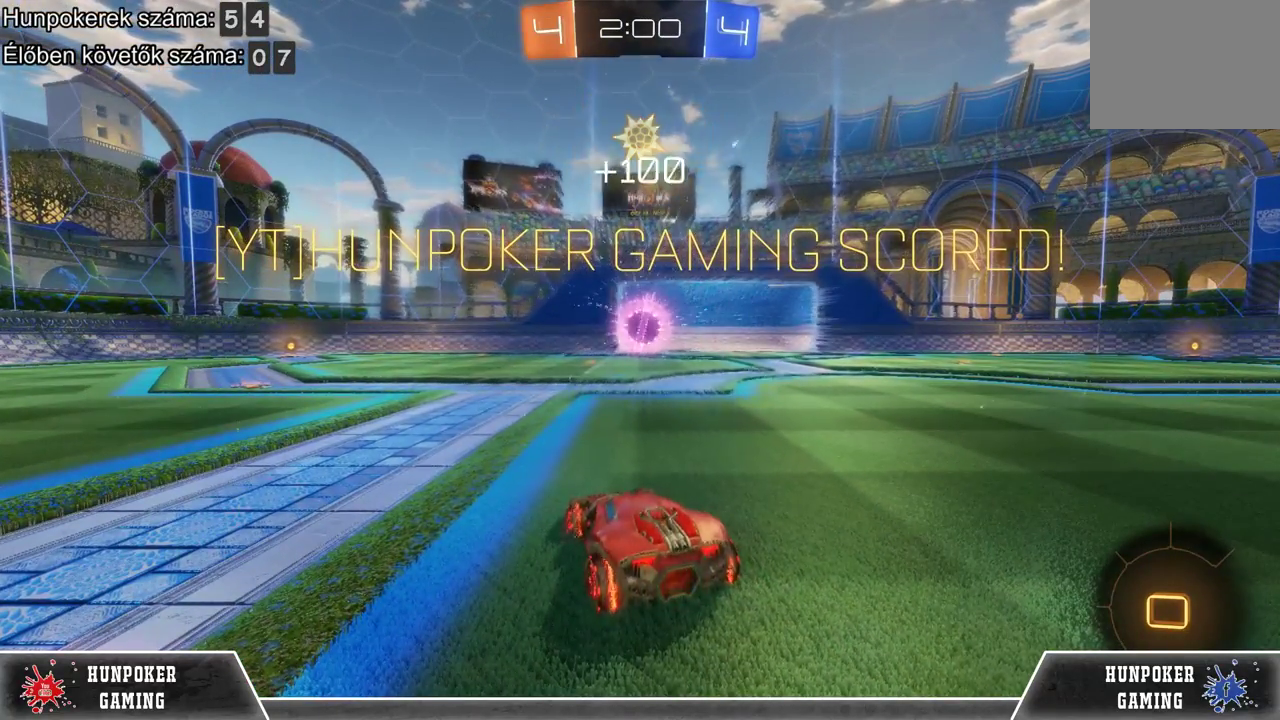
{"buttons": [], "left_stick": "center", "right_stick": "center", "events": []}
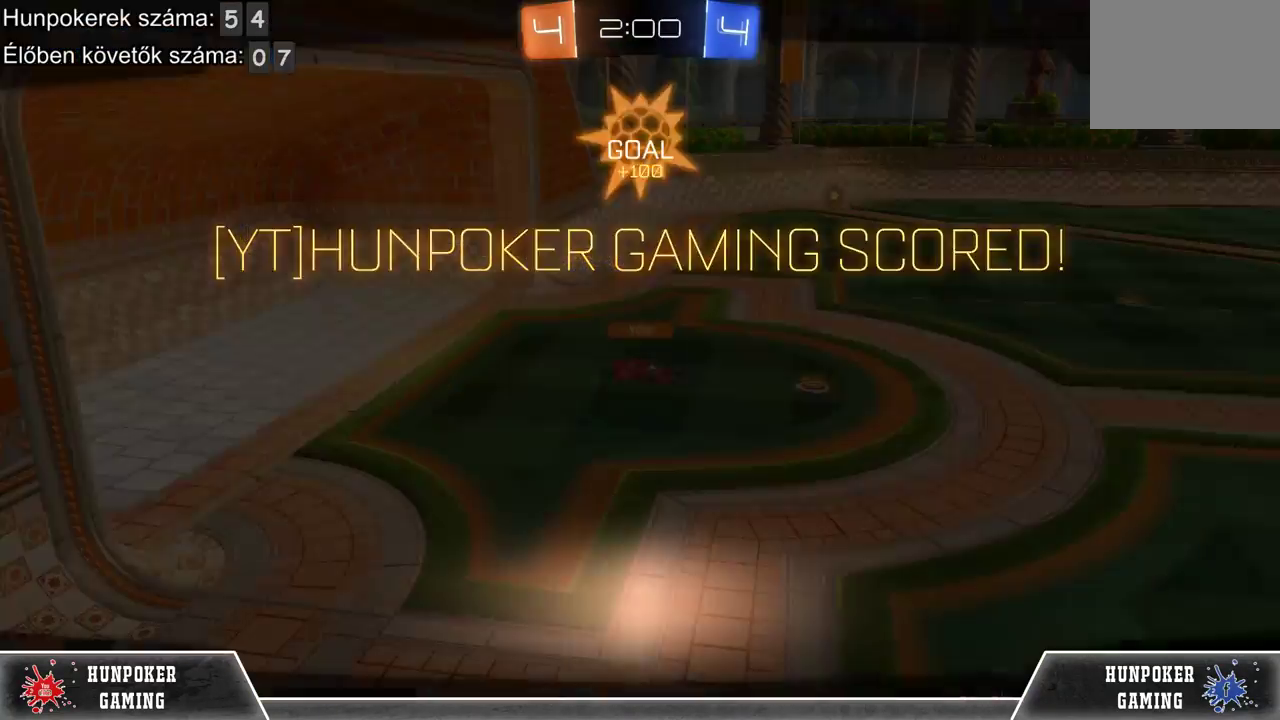
{"buttons": [], "left_stick": "center", "right_stick": "center", "events": [[367, "A", "down"], [500, "A", "up"]]}
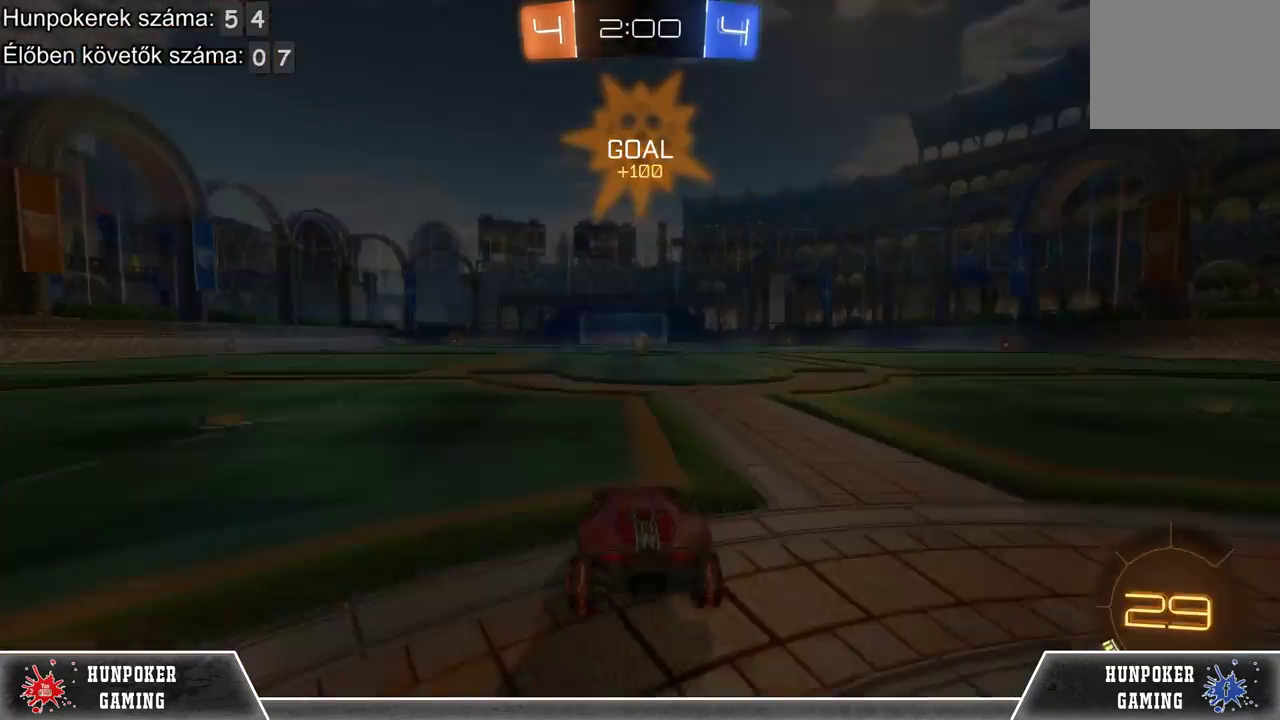
{"buttons": [], "left_stick": "center", "right_stick": "center", "events": []}
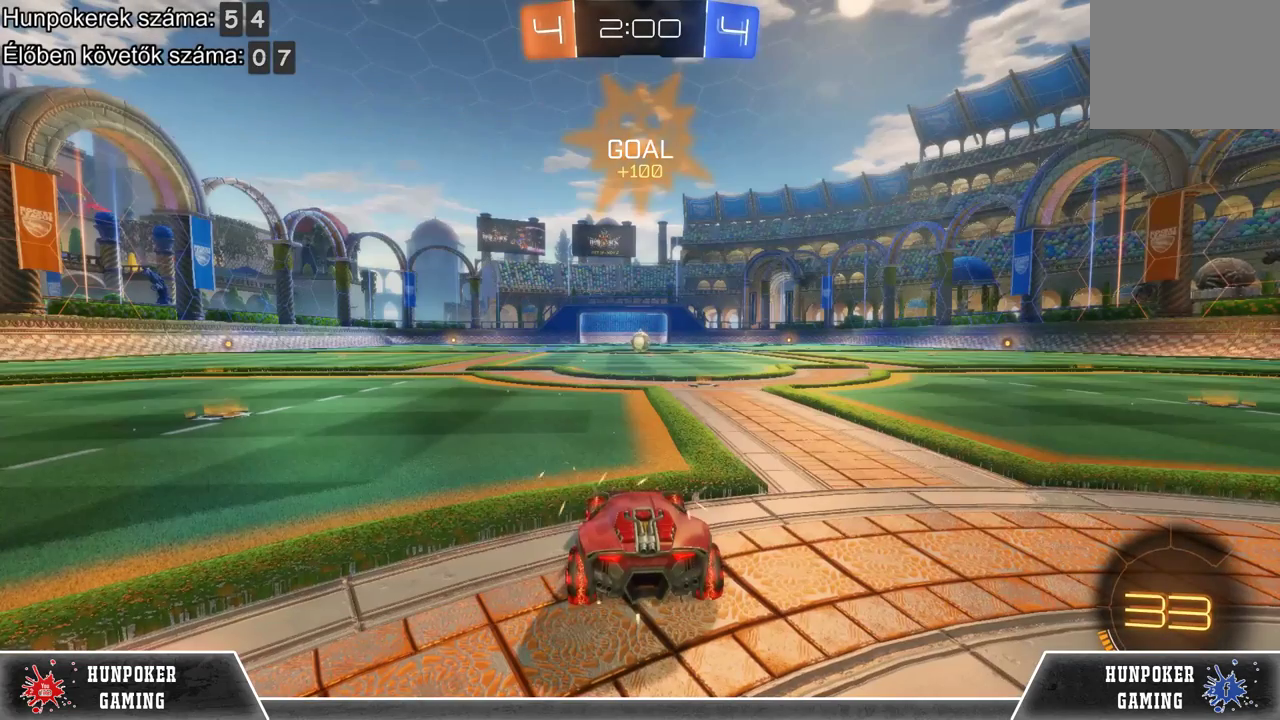
{"buttons": [], "left_stick": "center", "right_stick": "center", "events": []}
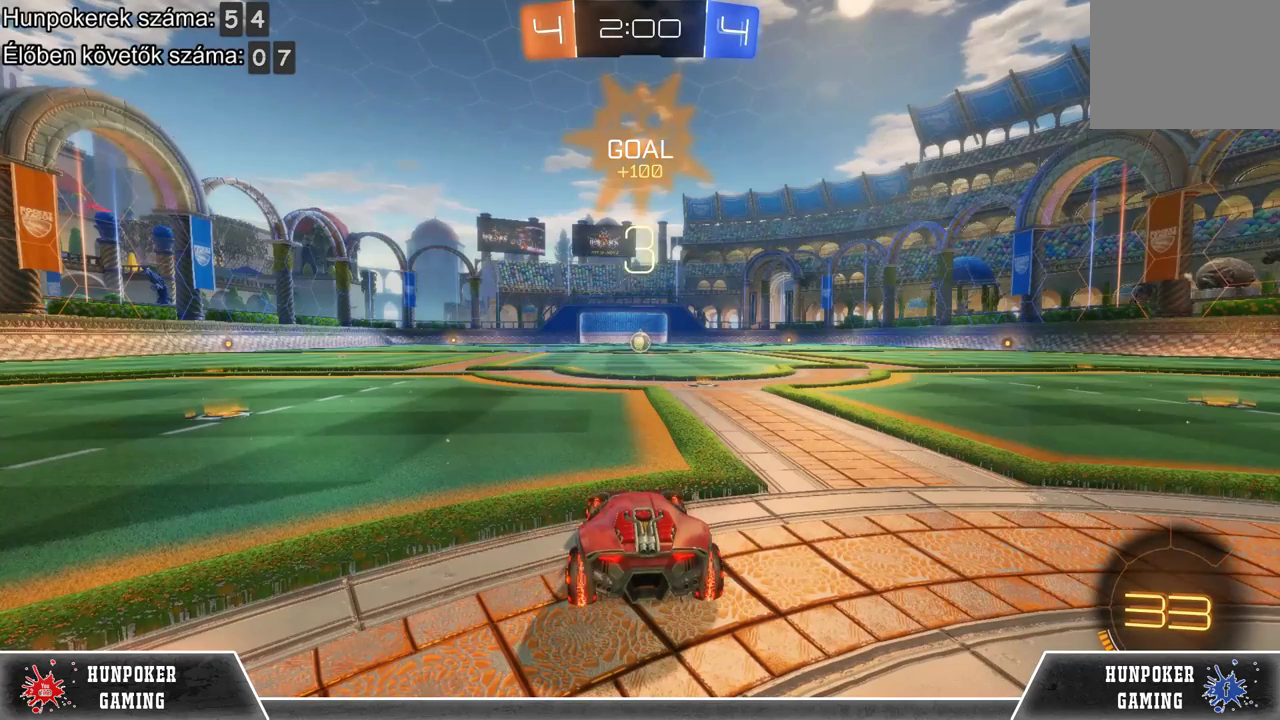
{"buttons": [], "left_stick": "center", "right_stick": "center", "events": []}
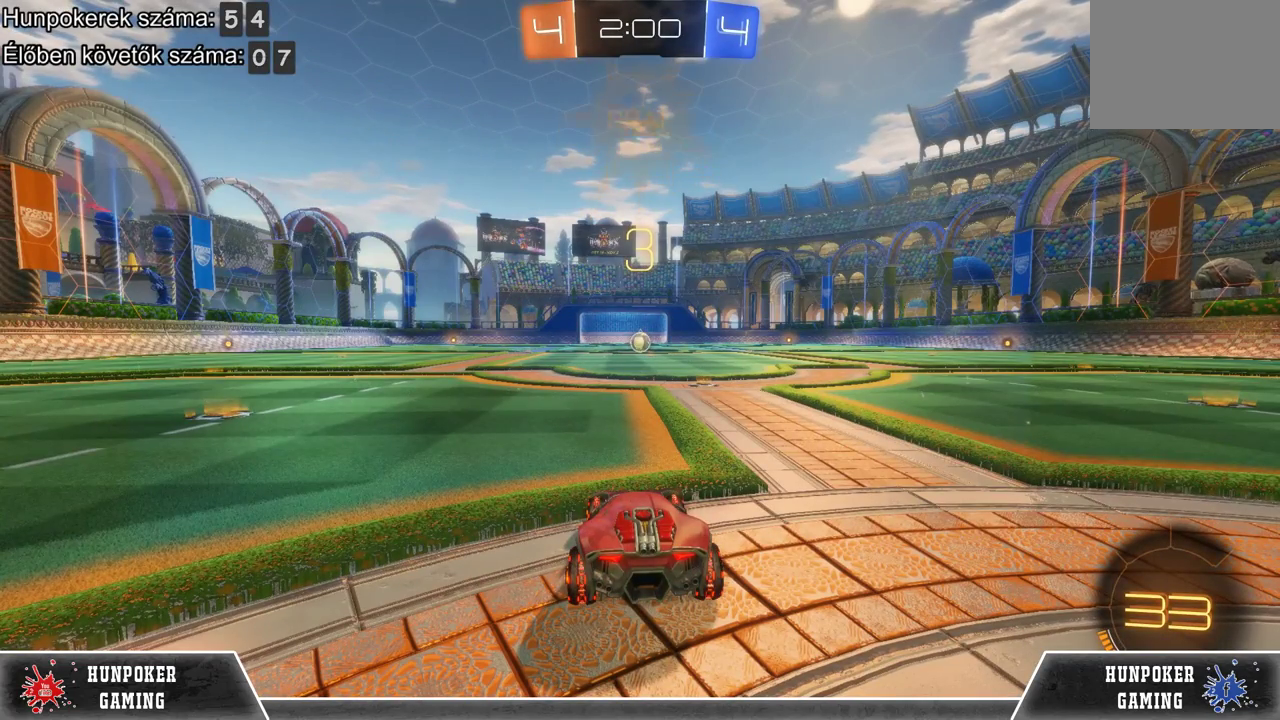
{"buttons": ["R2"], "left_stick": "center", "right_stick": "center", "events": [[400, "R2", "down"]]}
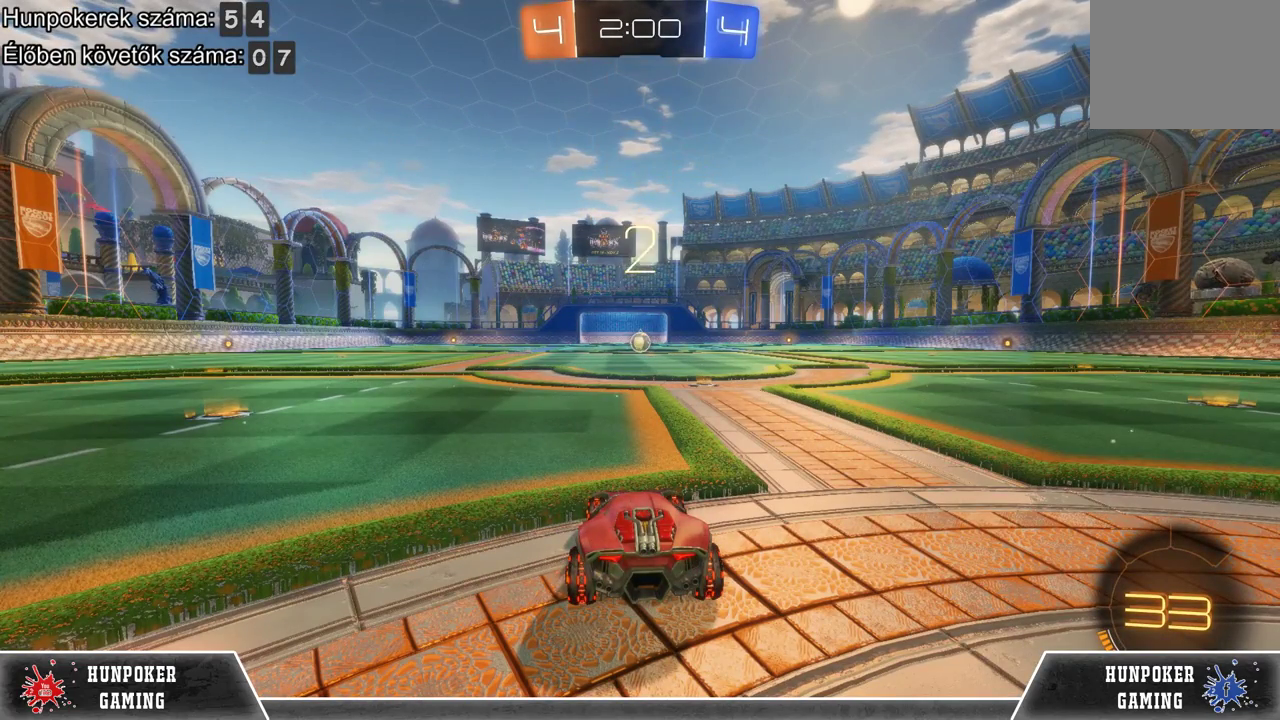
{"buttons": ["R2"], "left_stick": "center", "right_stick": "center", "events": []}
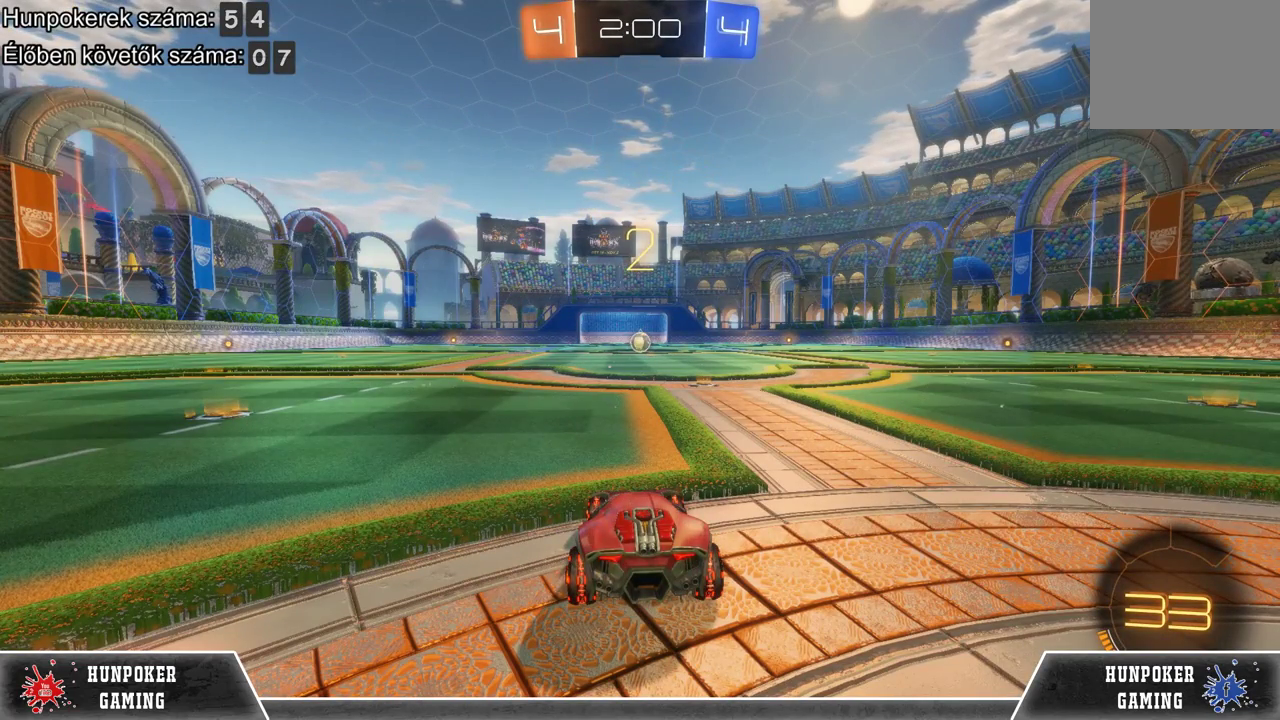
{"buttons": ["R2"], "left_stick": "center", "right_stick": "center", "events": [[33, "R2", "up"], [233, "R2", "down"]]}